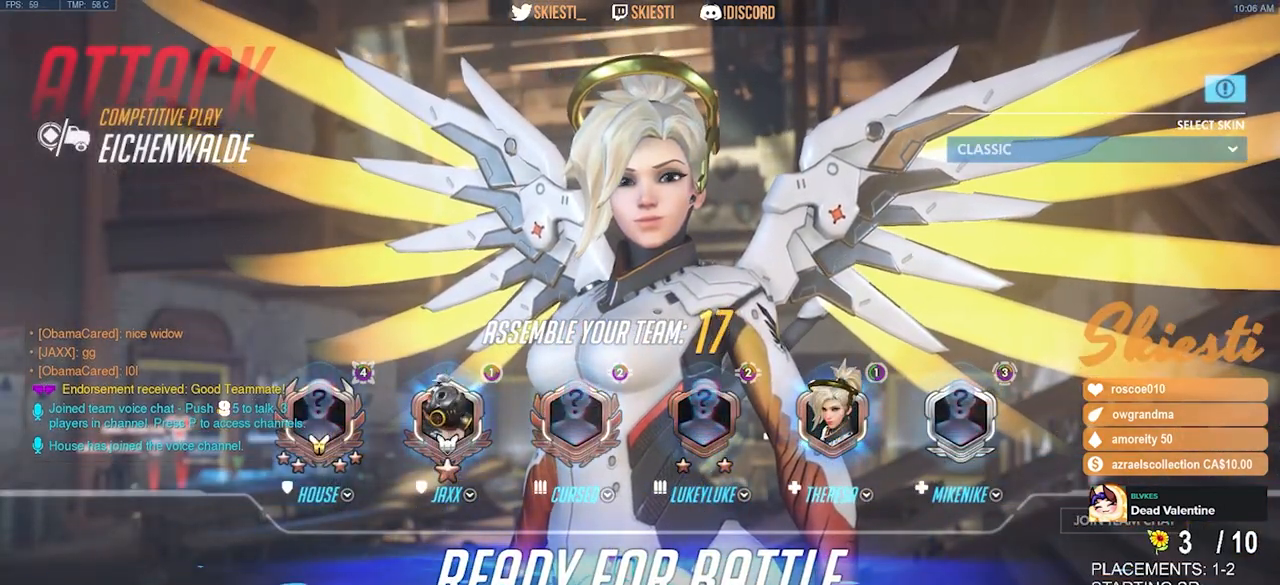
Gameplay with keyboard and mouse; each line is a JSON object with the keys and mouse buttons held at the frame after it. "events" lists presses ("down") and releases ("up") of "a", "ctrl", "d", "e", "q", "s", "shift", "space", "w", "mouse_left", "mouse_wheel", "mouse_right", "mouse_mb4" and "mouse_mb5" between this image and that frame as [ms after this image, input, new state], when the widget could be followed in between. "mouse_left", "mouse_wheel", "mouse_right", "mouse_mb4", "mouse_mb5" = the "left", "wheel", "right", "mb4", "mb5" buttons of the "mouse" list. No other keys are recorded. "wheel" means that the mouse wheel is clicked or scrolled. Mouse movement is not recorded.
{"keys": [], "mouse": [], "events": []}
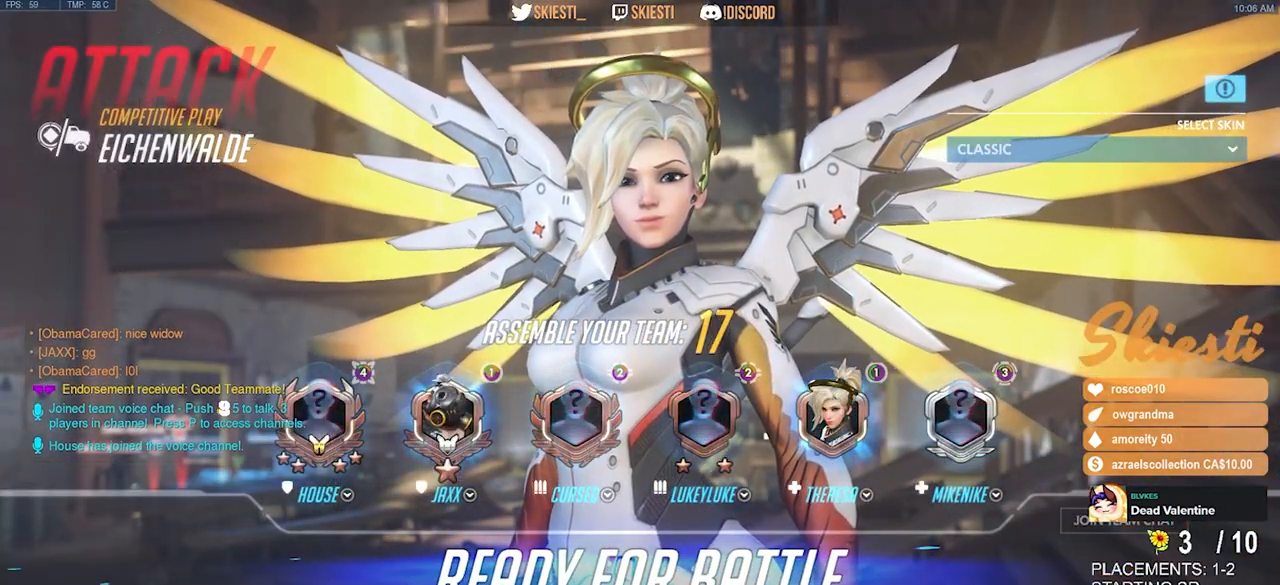
{"keys": [], "mouse": ["left"], "events": [[167, "mouse_left", "down"]]}
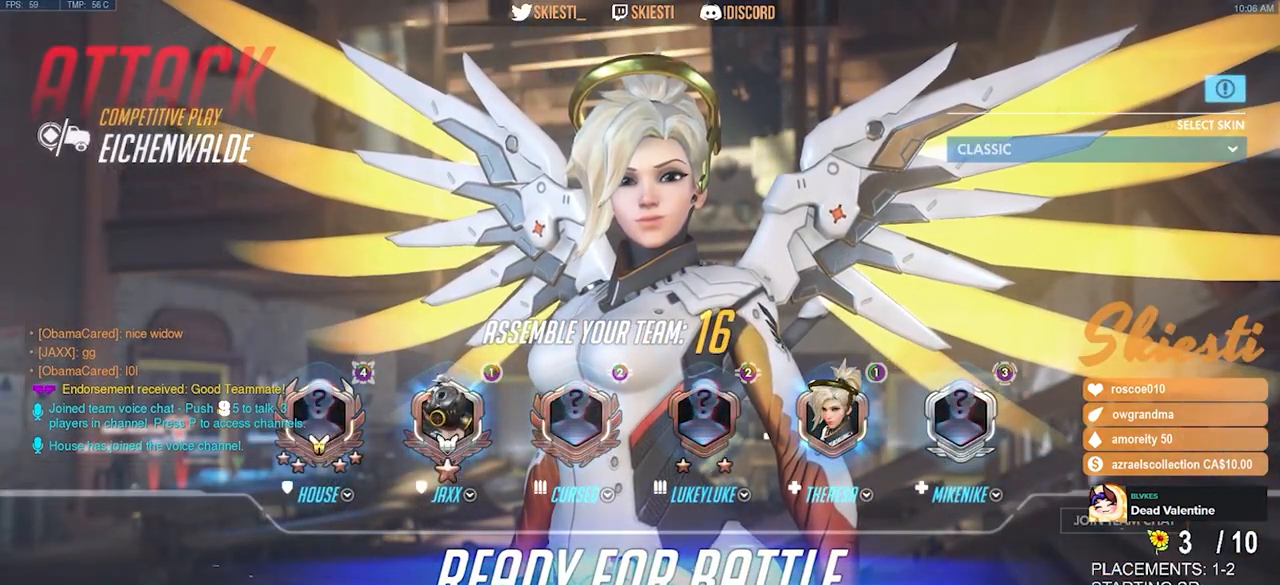
{"keys": [], "mouse": [], "events": [[100, "mouse_left", "up"]]}
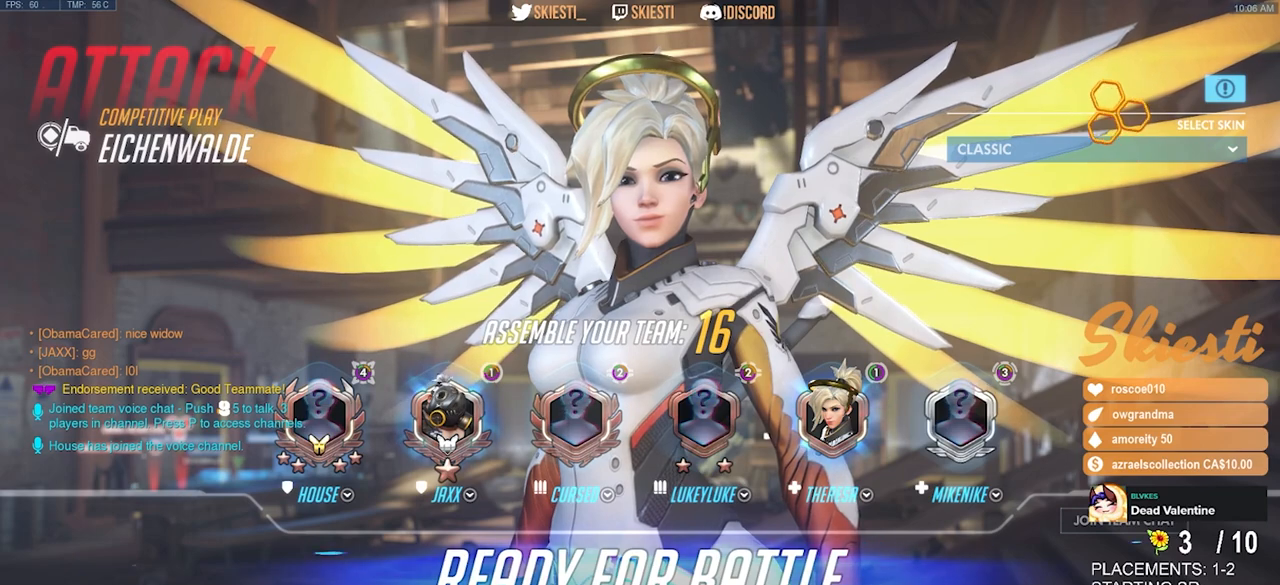
{"keys": [], "mouse": [], "events": [[300, "mouse_left", "down"], [417, "mouse_left", "up"]]}
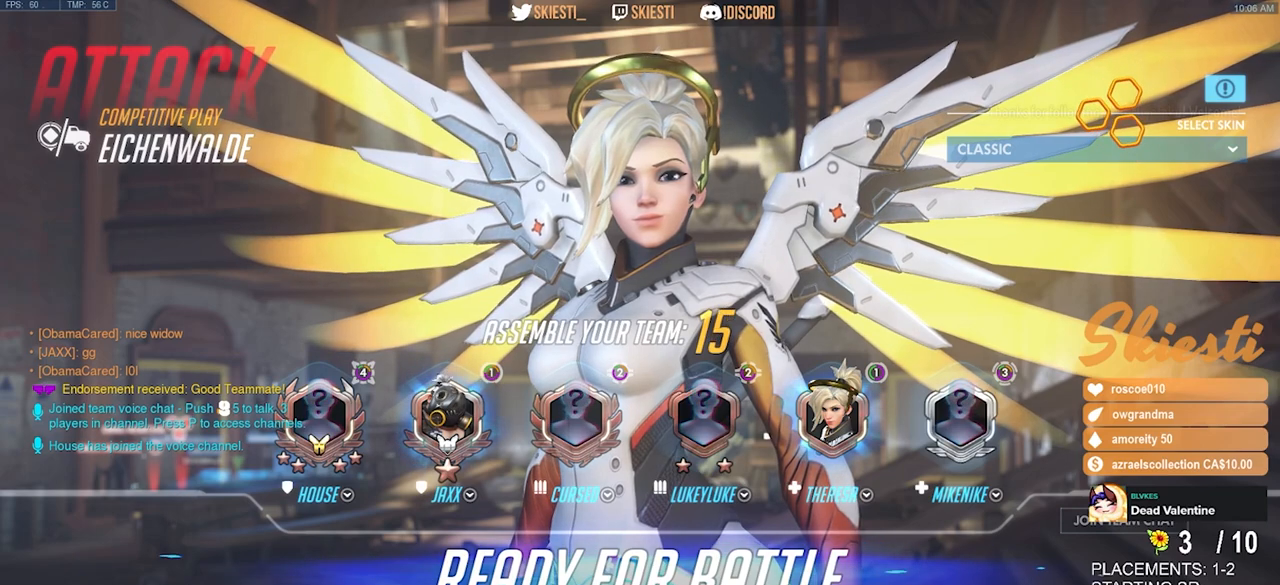
{"keys": [], "mouse": [], "events": []}
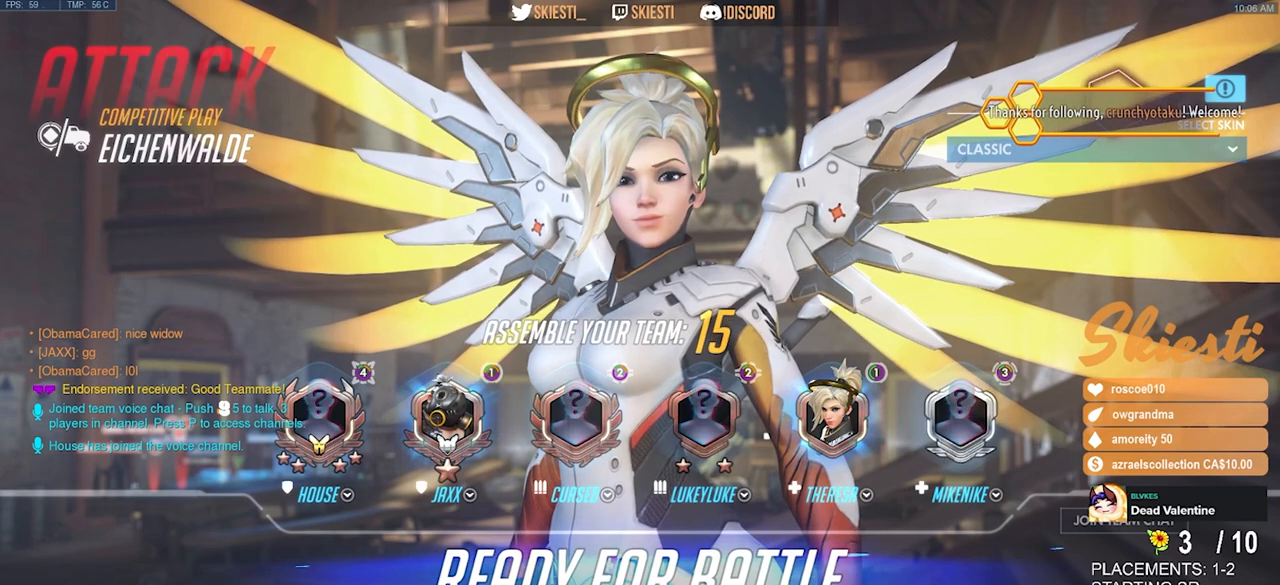
{"keys": [], "mouse": [], "events": []}
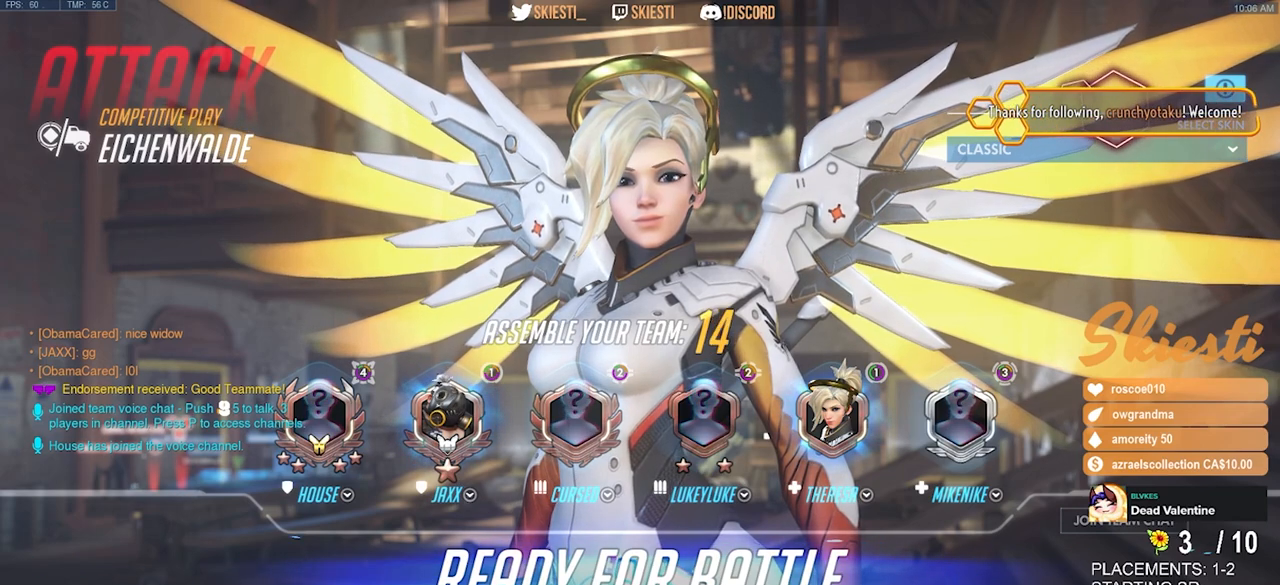
{"keys": [], "mouse": [], "events": []}
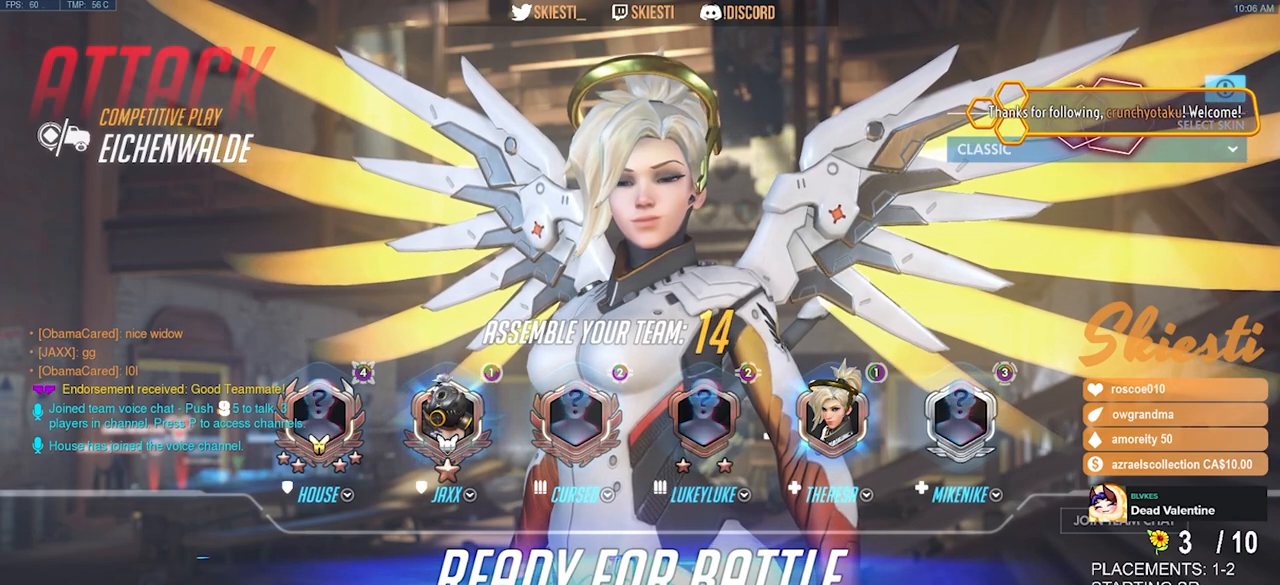
{"keys": [], "mouse": [], "events": []}
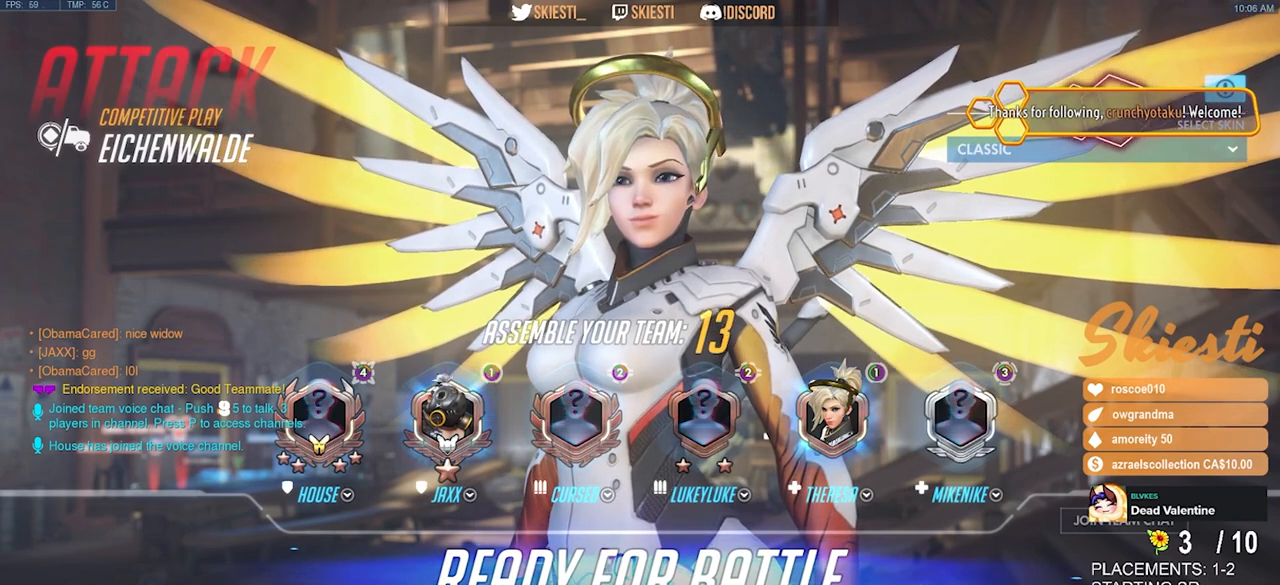
{"keys": [], "mouse": ["left"], "events": [[383, "mouse_left", "down"]]}
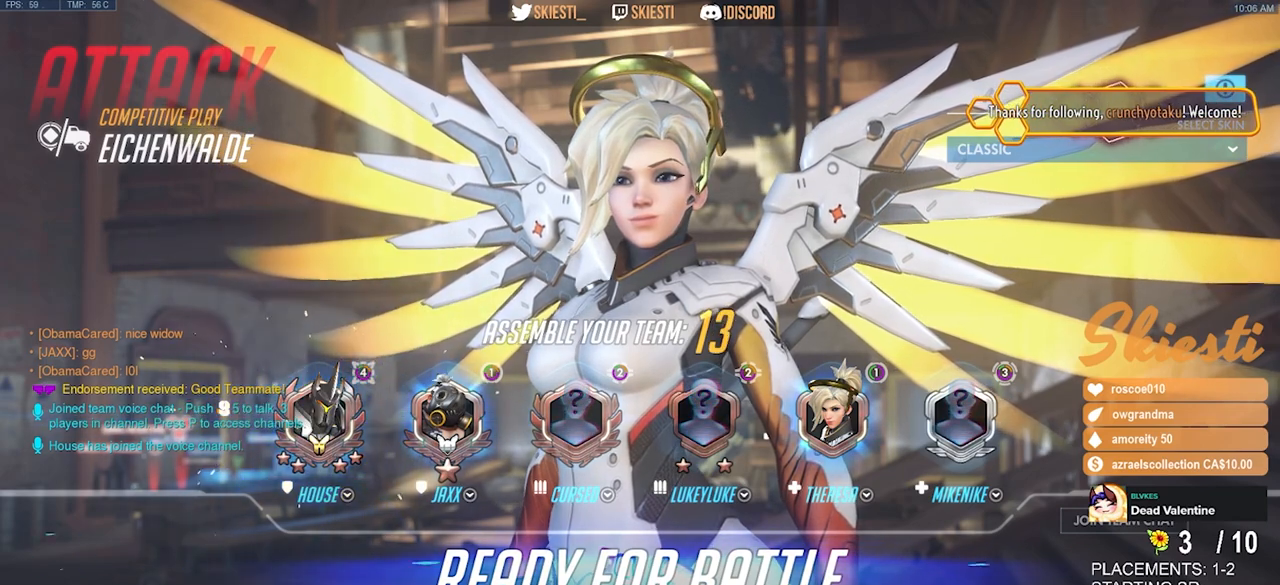
{"keys": [], "mouse": ["left"], "events": []}
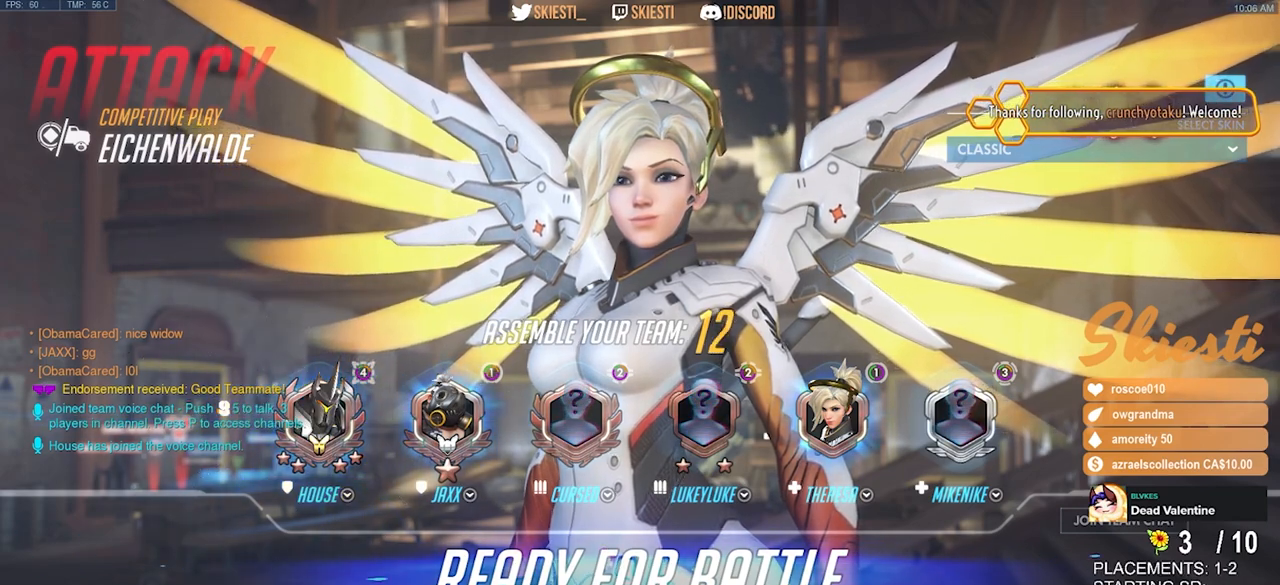
{"keys": [], "mouse": ["left"], "events": []}
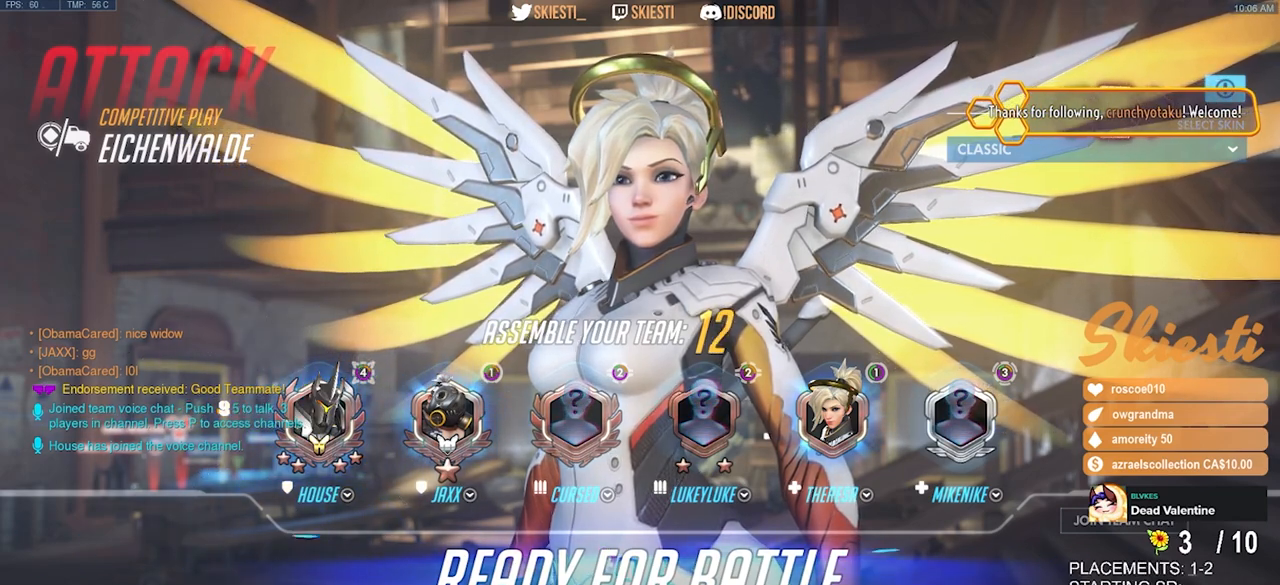
{"keys": [], "mouse": ["left"], "events": []}
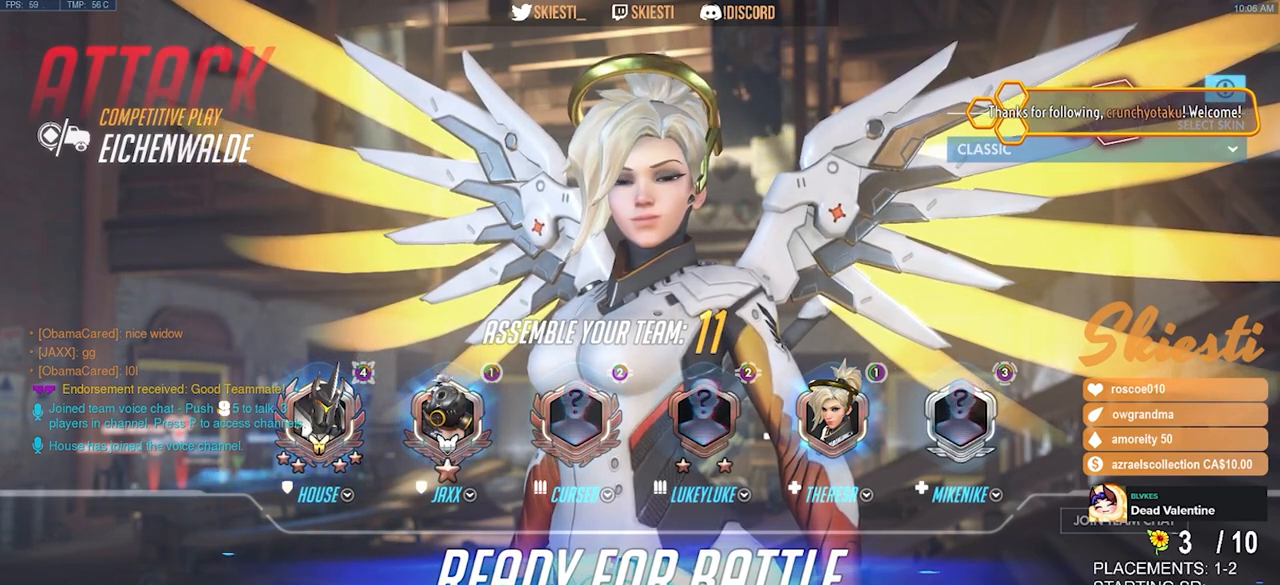
{"keys": [], "mouse": ["left"], "events": []}
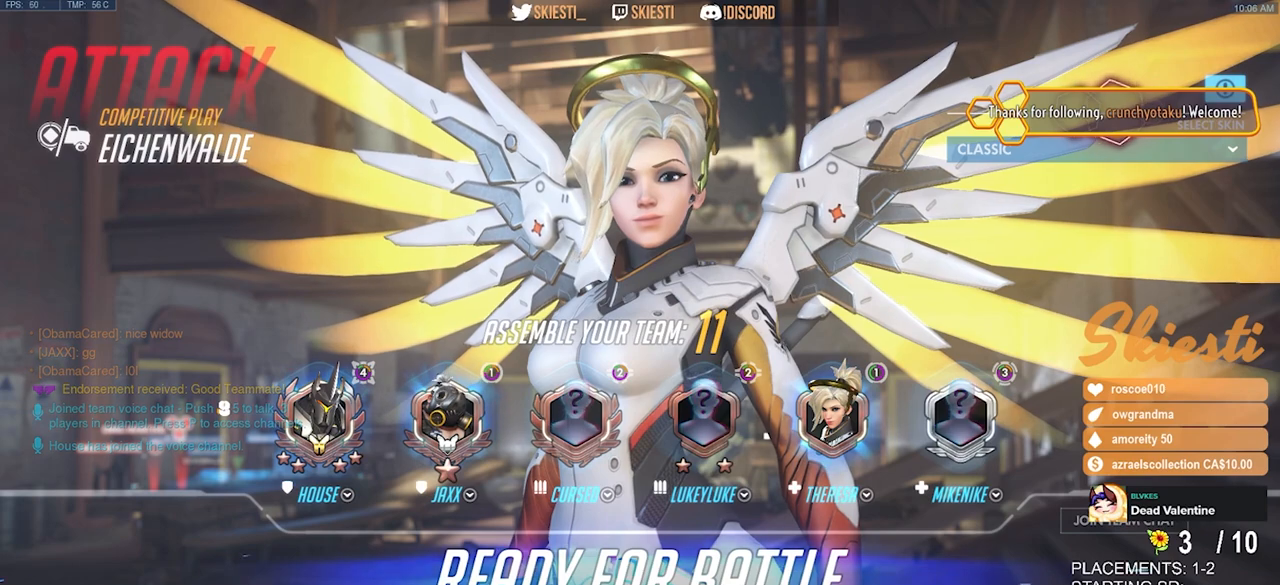
{"keys": [], "mouse": [], "events": [[67, "mouse_left", "up"]]}
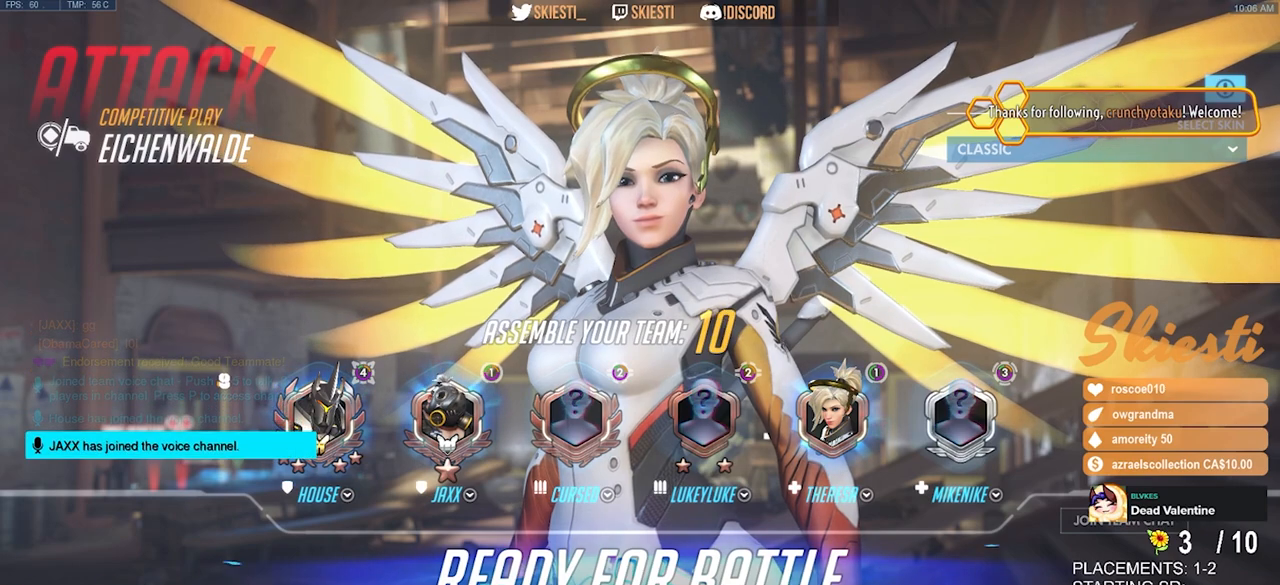
{"keys": [], "mouse": [], "events": []}
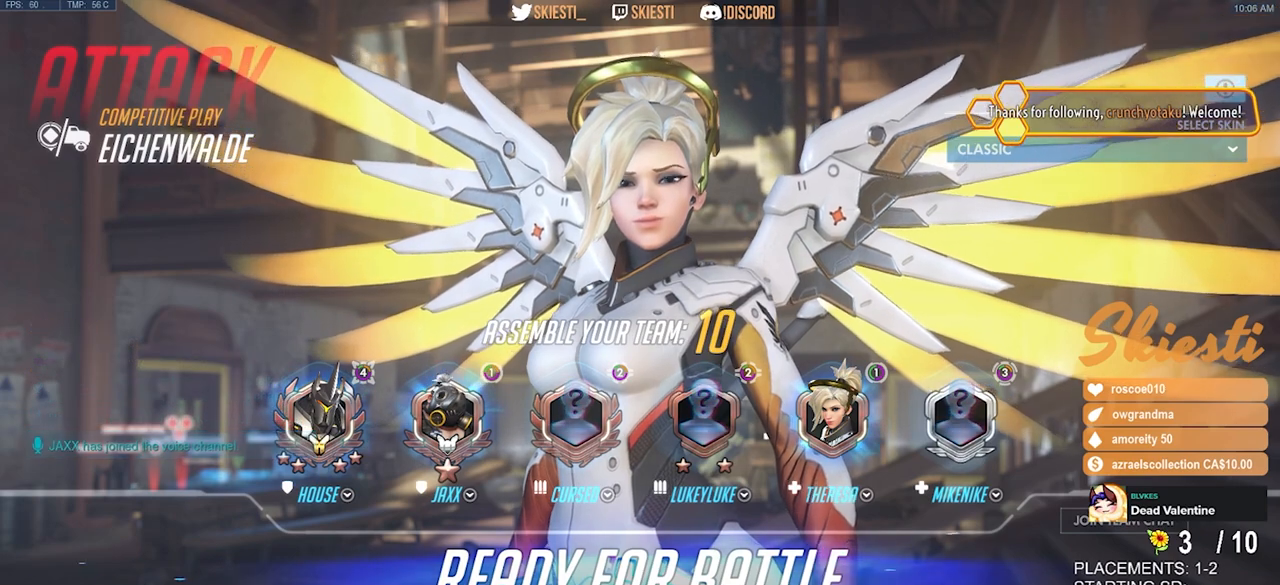
{"keys": [], "mouse": [], "events": []}
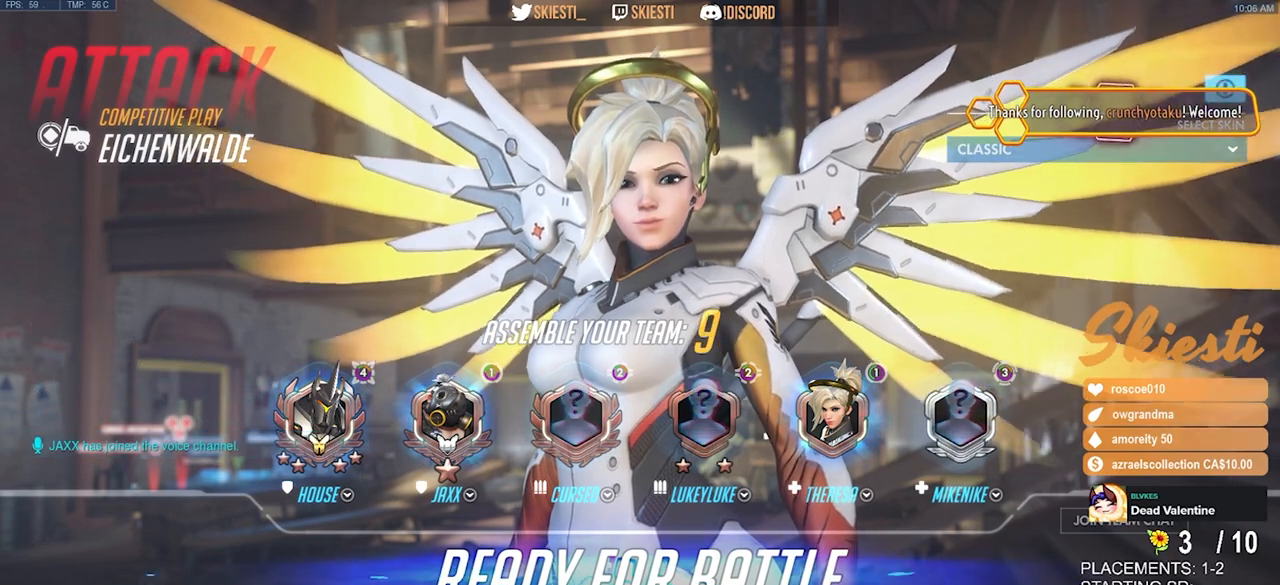
{"keys": [], "mouse": [], "events": []}
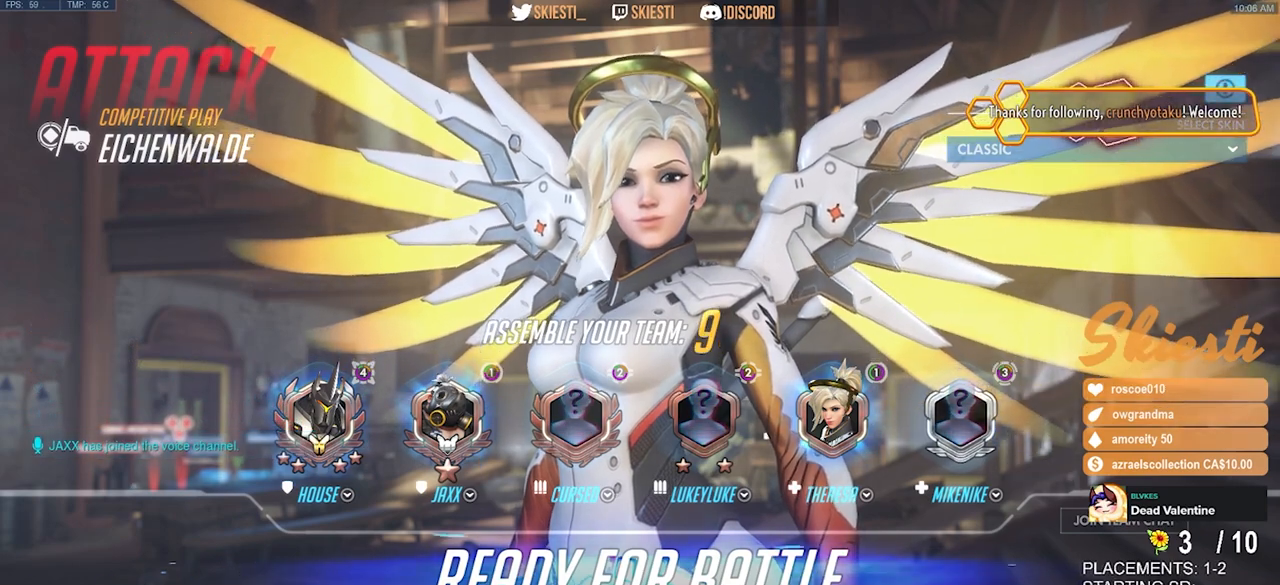
{"keys": [], "mouse": [], "events": []}
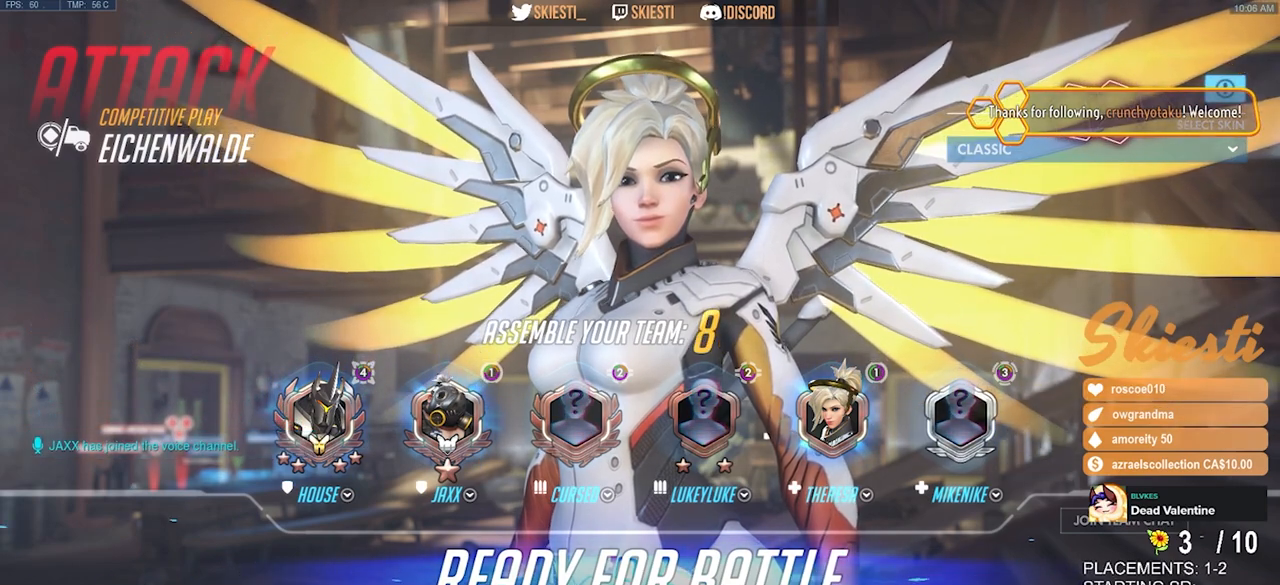
{"keys": [], "mouse": [], "events": []}
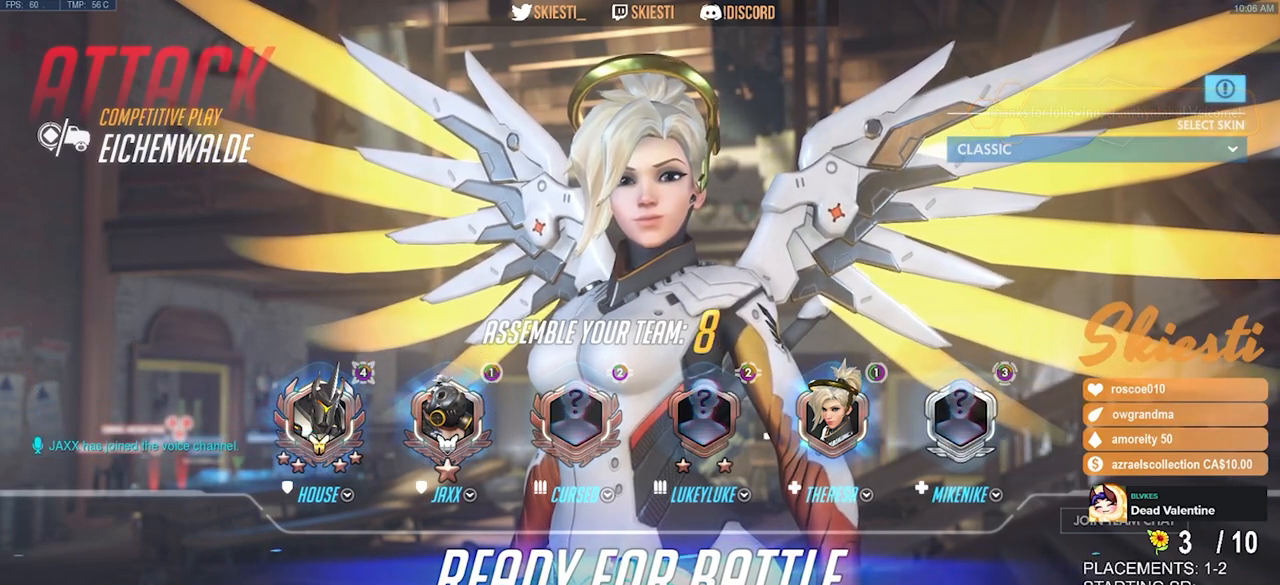
{"keys": [], "mouse": [], "events": []}
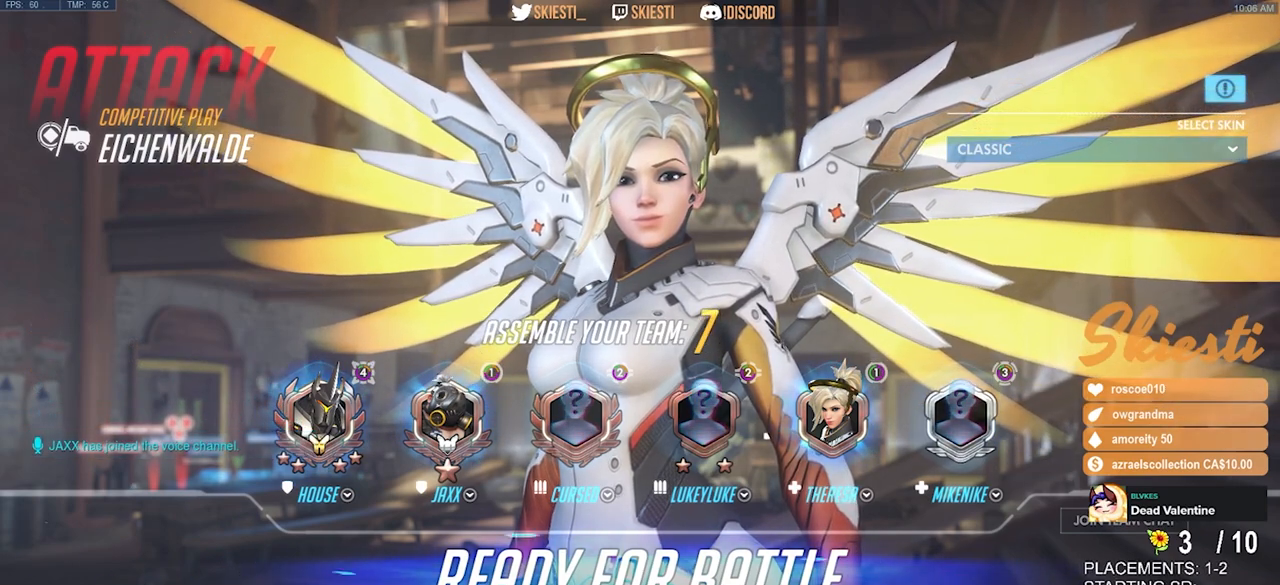
{"keys": [], "mouse": [], "events": []}
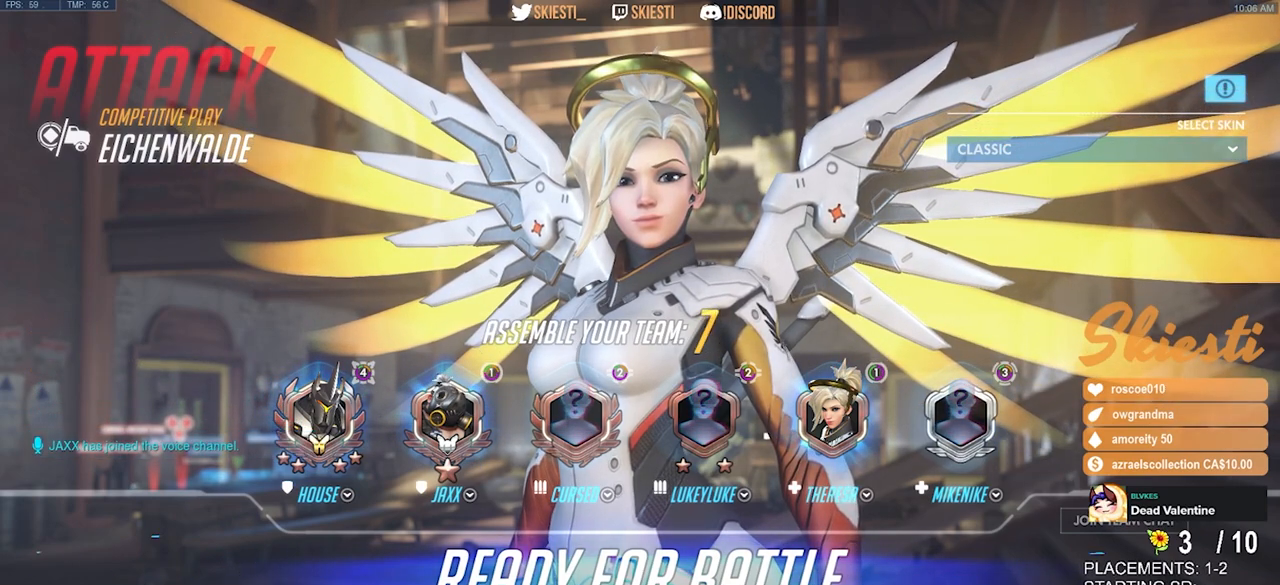
{"keys": [], "mouse": [], "events": []}